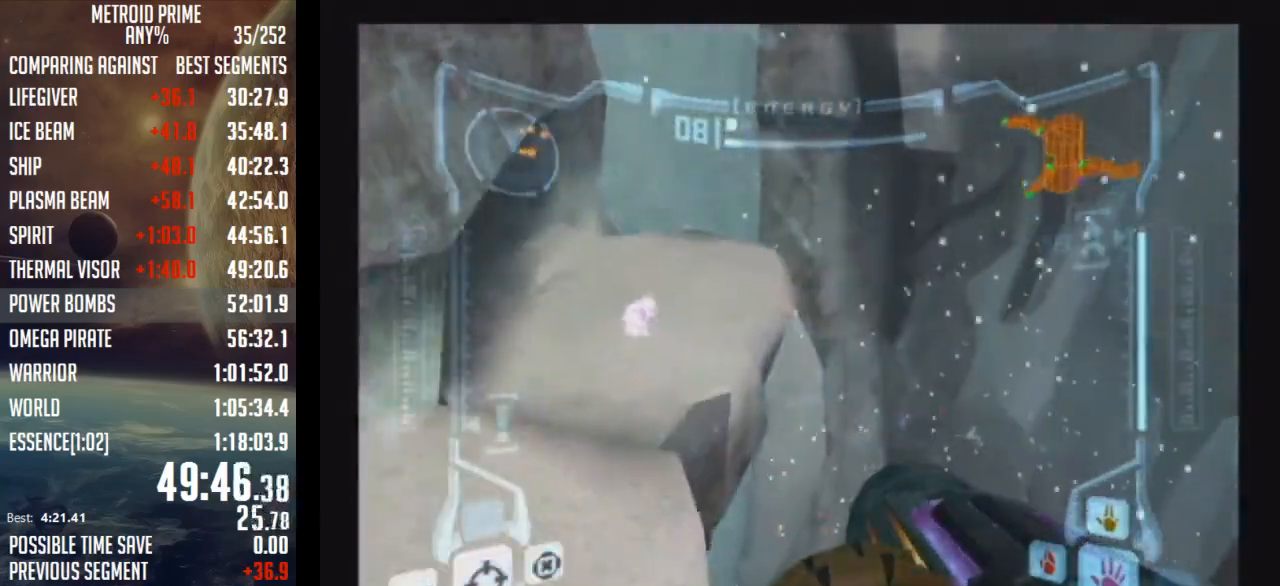
Gameplay with a controller (Nintendo layout); each line is a JSON object with the inputs held at the frame after it. "events" lists button and stick changes between this image and that frame as [ms after this image, input, new state], when the widget could be followed in between. Not read: L3 R3.
{"buttons": [], "left_stick": "up", "right_stick": "center", "events": [[200, "R1", "up"], [500, "left_stick", "up"]]}
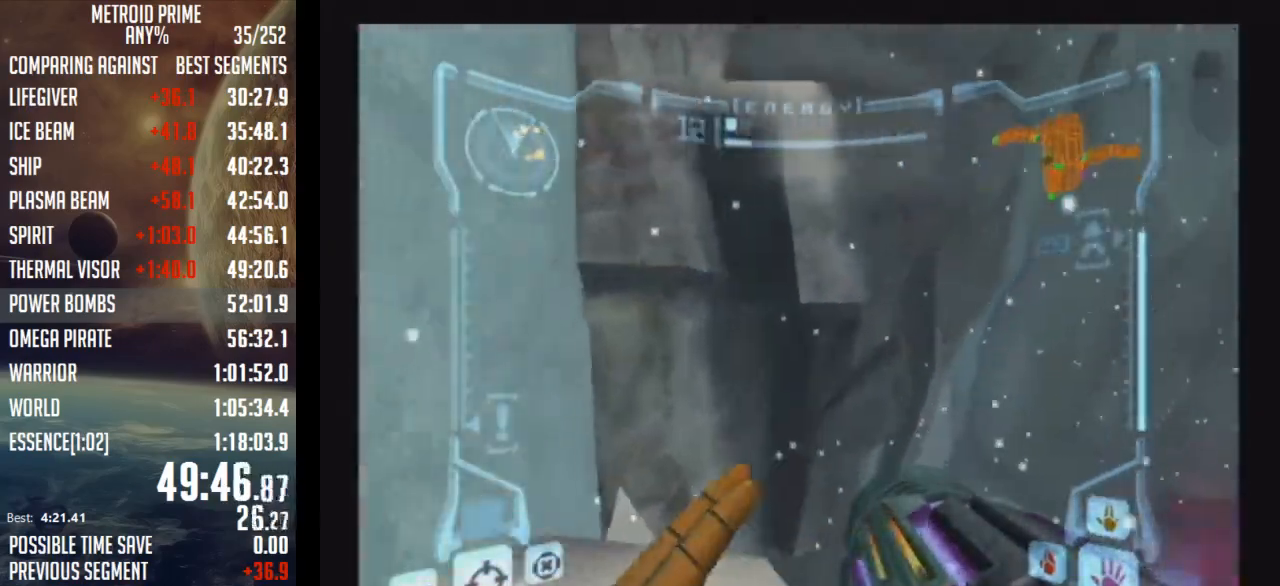
{"buttons": ["R1"], "left_stick": "up-right", "right_stick": "center", "events": [[100, "B", "down"], [100, "L1", "down"], [267, "L1", "up"], [283, "B", "up"], [317, "left_stick", "up-right"], [350, "R1", "down"]]}
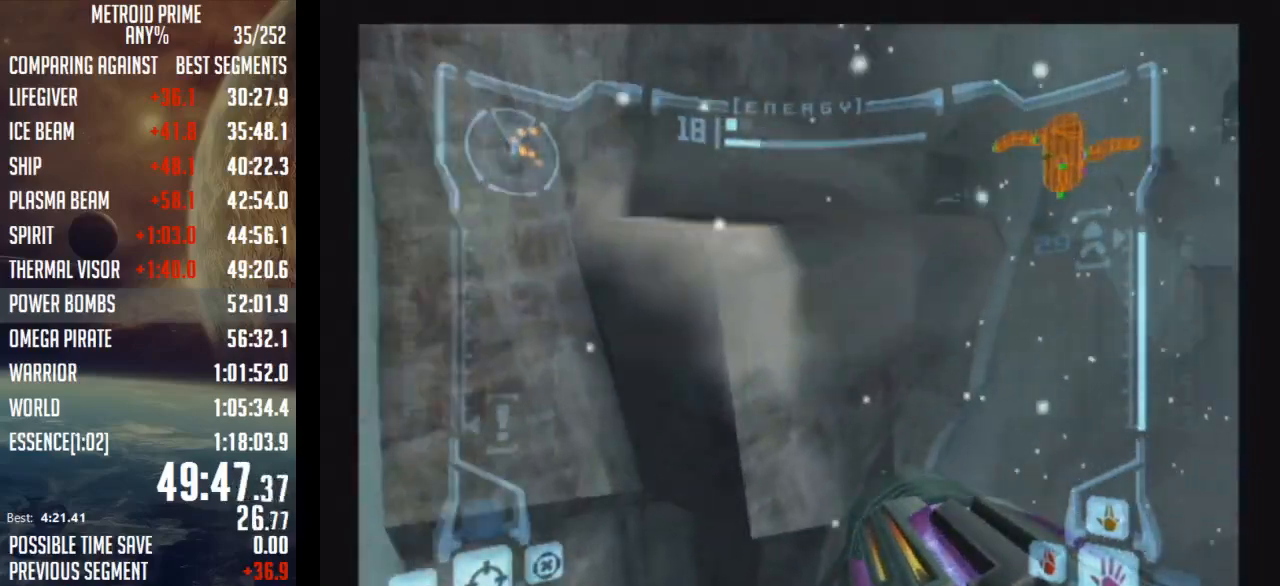
{"buttons": ["R1"], "left_stick": "up-right", "right_stick": "center", "events": [[200, "L1", "down"], [233, "B", "down"], [317, "B", "up"], [317, "L1", "up"]]}
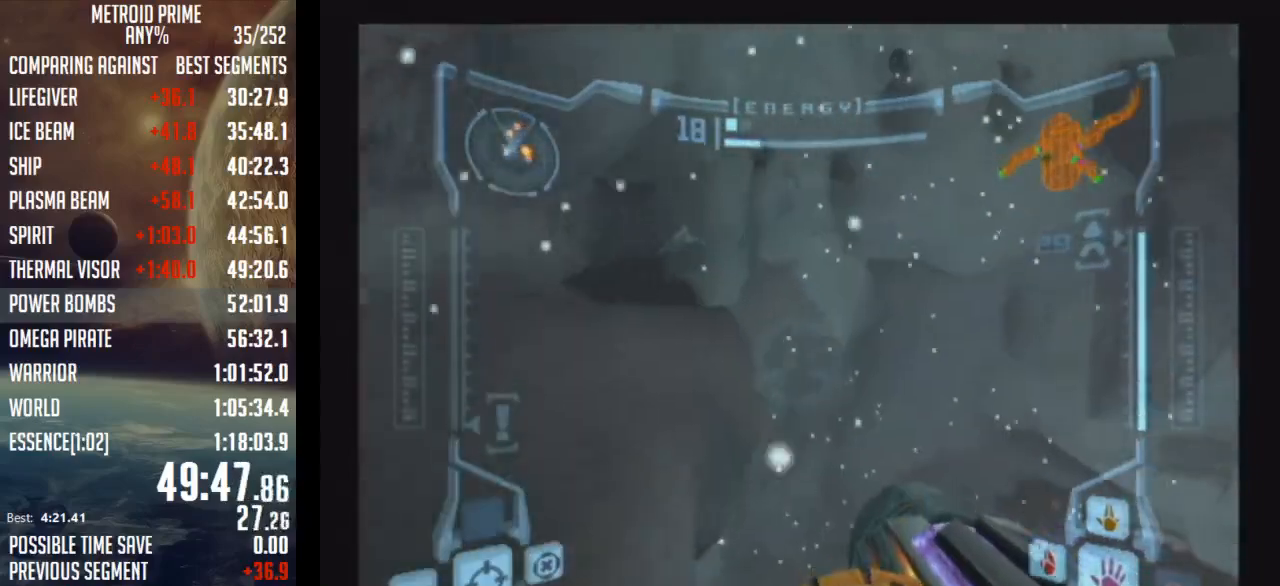
{"buttons": ["L1"], "left_stick": "up-left", "right_stick": "center", "events": [[233, "R1", "up"], [300, "left_stick", "up-left"], [450, "L1", "down"]]}
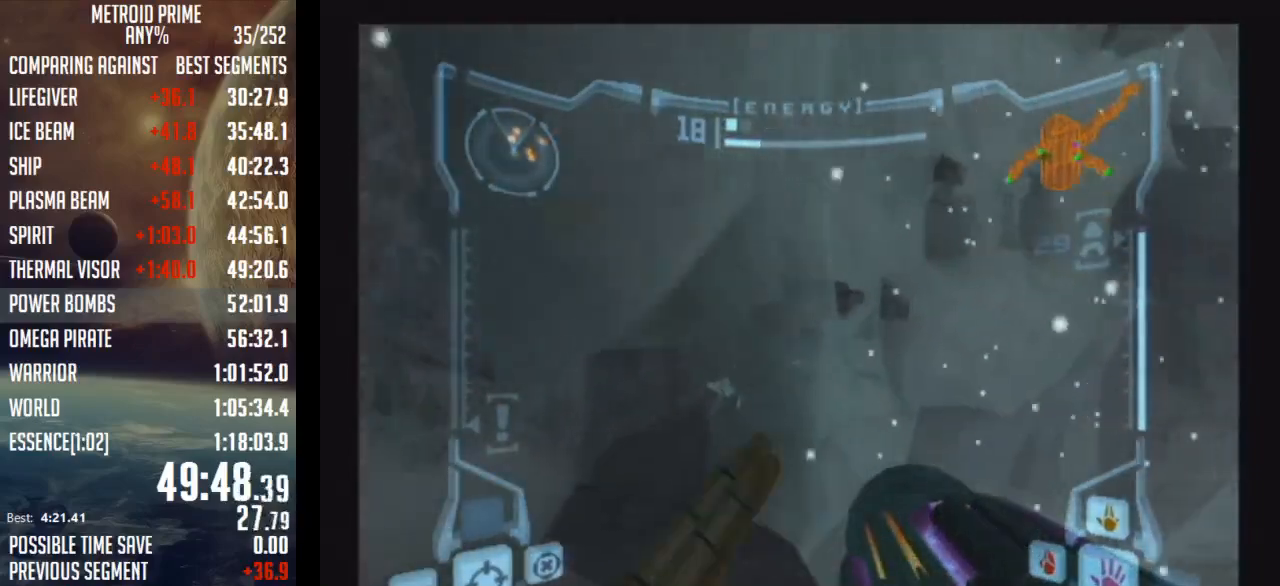
{"buttons": ["L1"], "left_stick": "up-right", "right_stick": "center", "events": [[500, "left_stick", "up-right"]]}
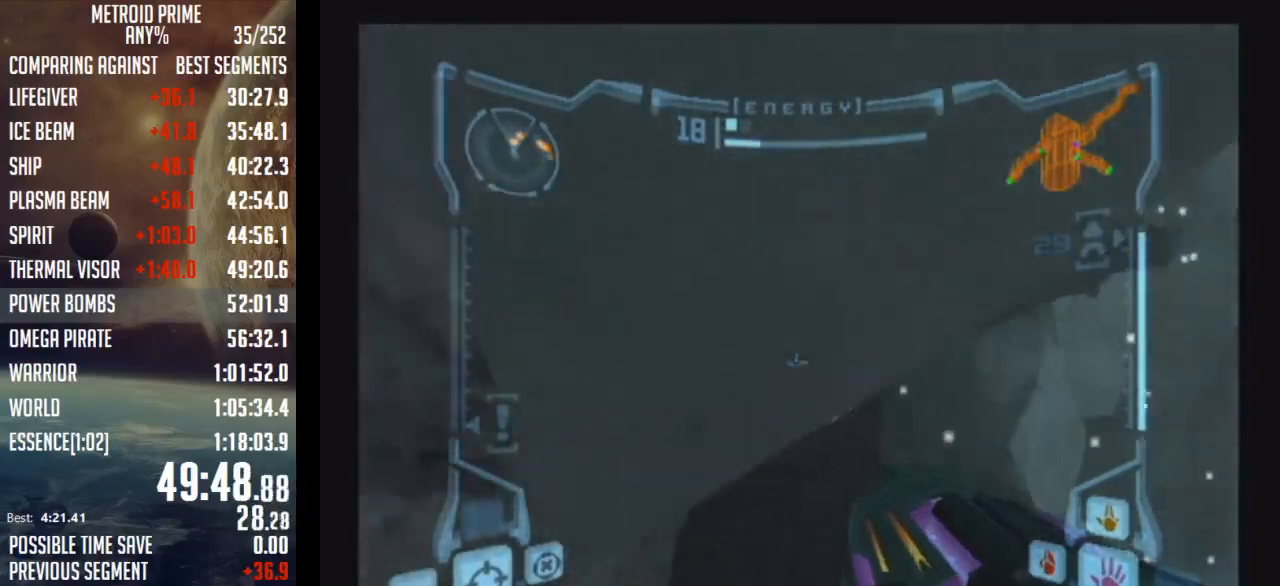
{"buttons": ["L1"], "left_stick": "left", "right_stick": "center", "events": [[50, "left_stick", "right"], [200, "B", "down"], [233, "B", "up"], [283, "B", "down"], [383, "B", "up"], [417, "left_stick", "left"]]}
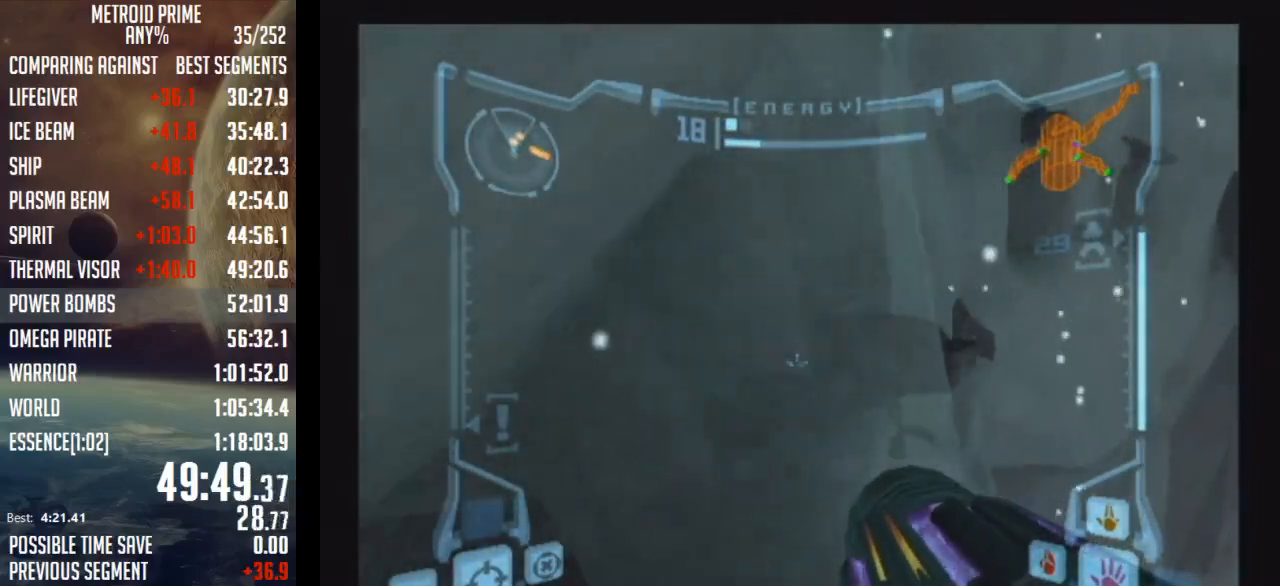
{"buttons": [], "left_stick": "down-right", "right_stick": "center", "events": [[167, "left_stick", "down-right"], [250, "left_stick", "center"], [350, "left_stick", "down-right"], [383, "L1", "up"]]}
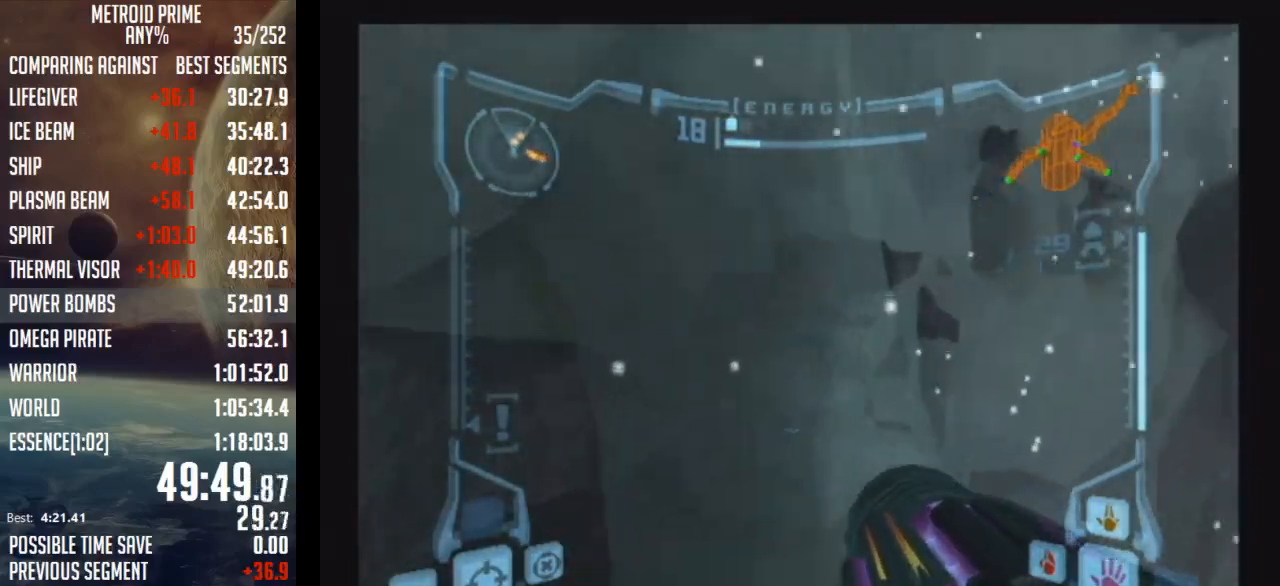
{"buttons": ["R1"], "left_stick": "up-right", "right_stick": "center", "events": [[133, "left_stick", "right"], [167, "R1", "down"], [233, "left_stick", "up-right"]]}
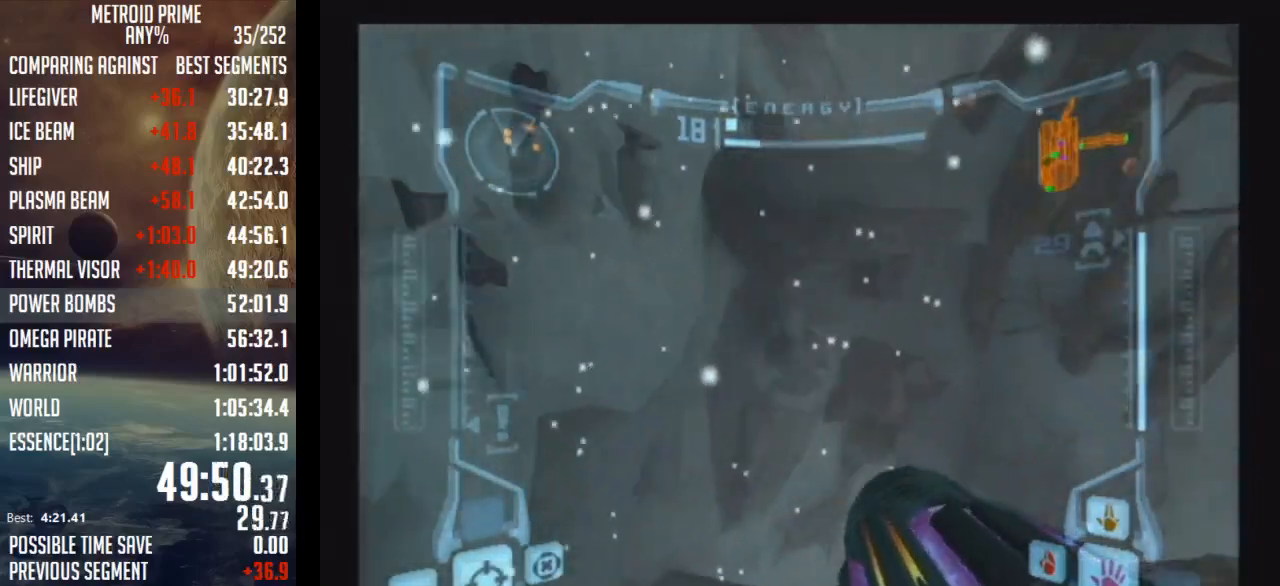
{"buttons": ["L1"], "left_stick": "center", "right_stick": "center", "events": [[83, "L1", "down"], [83, "left_stick", "center"], [133, "R1", "up"], [133, "left_stick", "down"], [450, "left_stick", "center"]]}
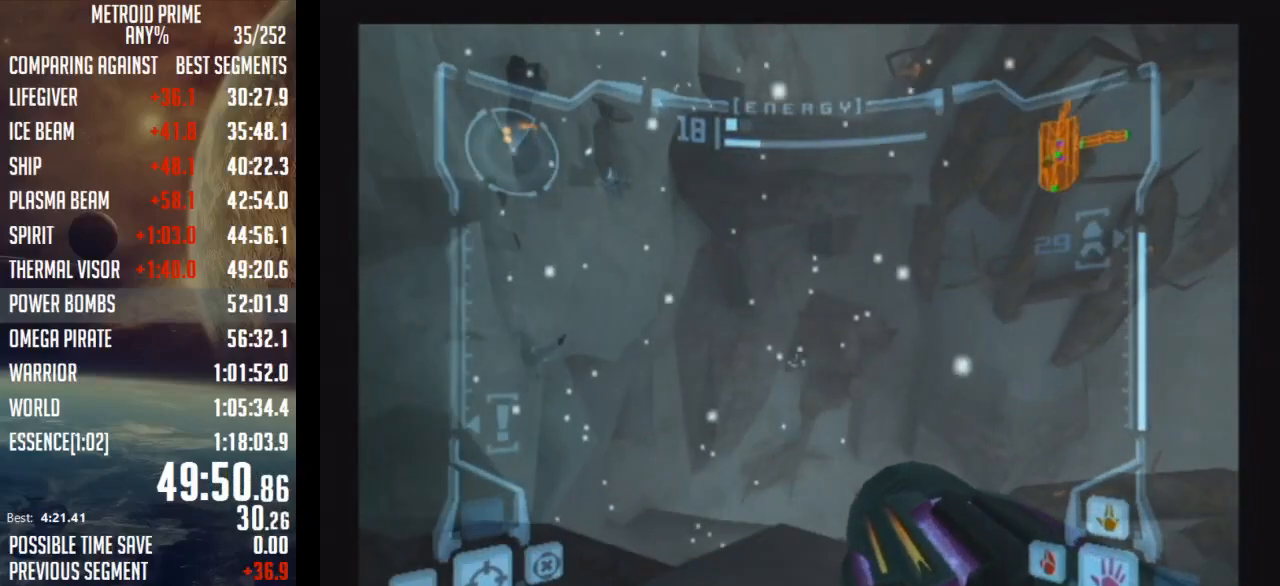
{"buttons": ["L1"], "left_stick": "up-right", "right_stick": "center", "events": [[200, "left_stick", "up-right"], [300, "L1", "up"], [417, "L1", "down"]]}
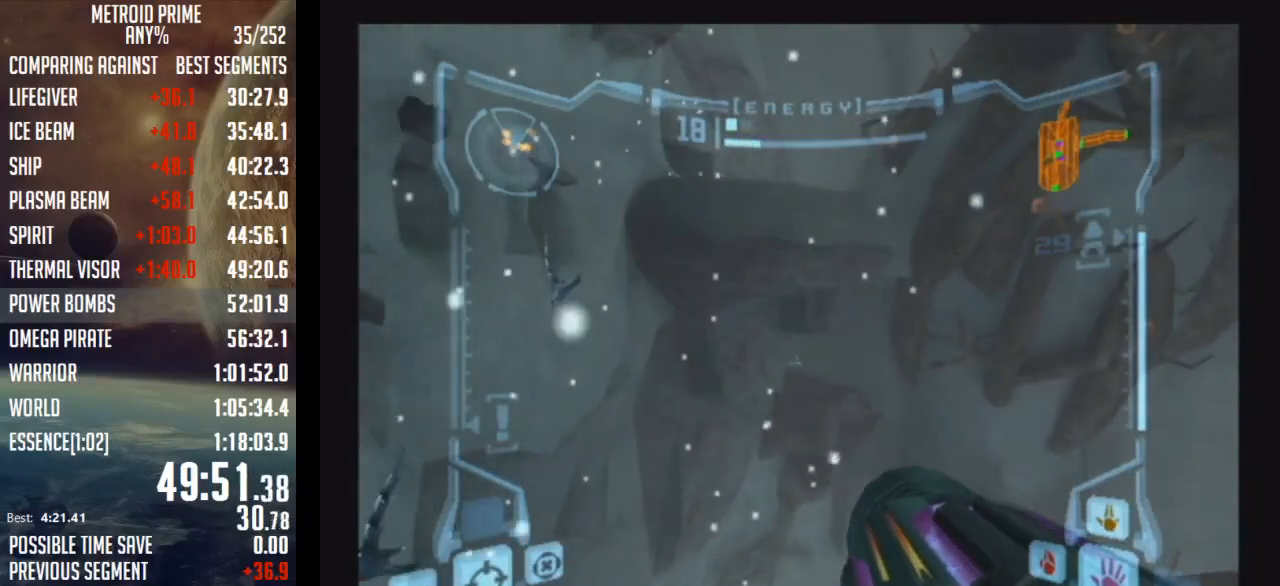
{"buttons": [], "left_stick": "up-right", "right_stick": "center", "events": [[33, "left_stick", "up-left"], [200, "B", "down"], [383, "L1", "up"], [417, "B", "up"], [467, "left_stick", "up-right"]]}
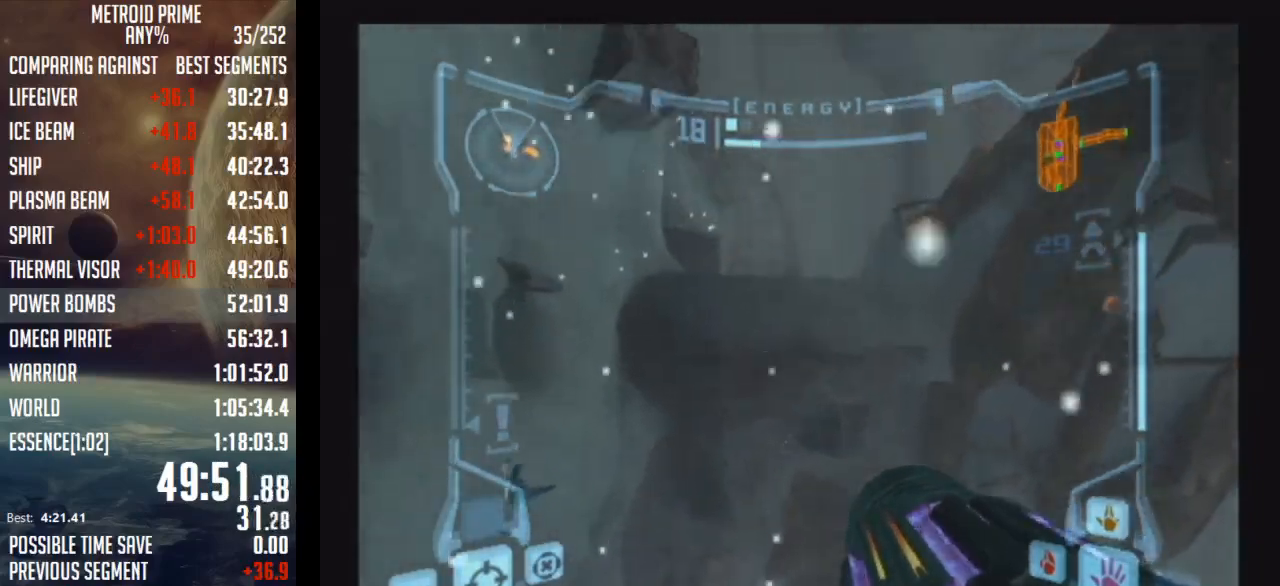
{"buttons": ["R1"], "left_stick": "up-right", "right_stick": "center", "events": [[17, "R1", "down"]]}
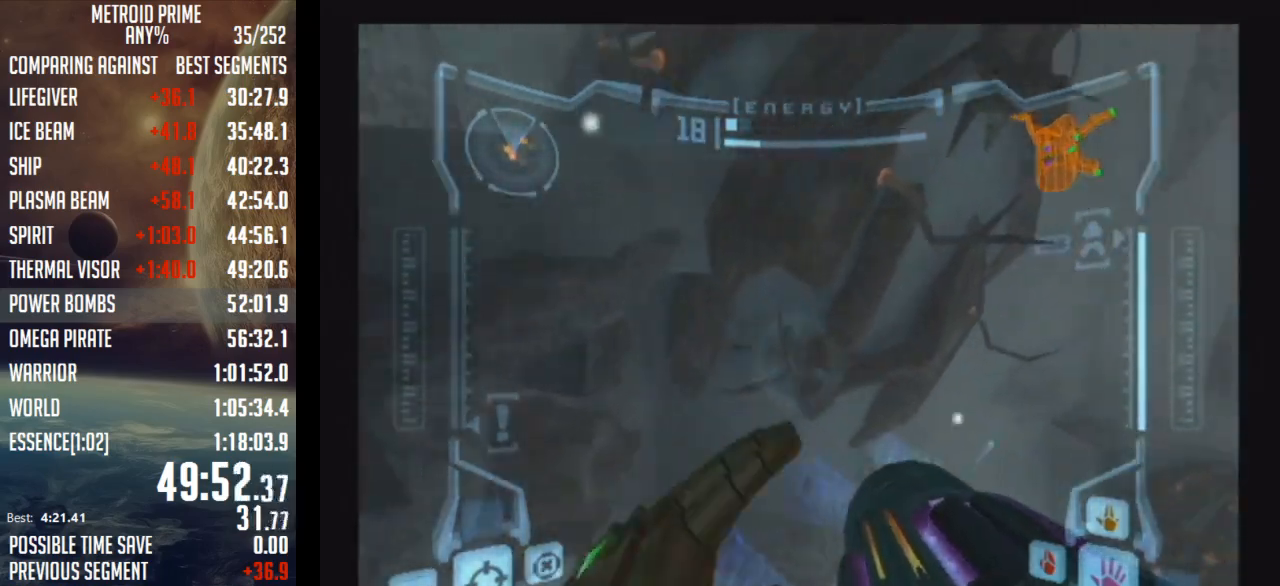
{"buttons": ["R1"], "left_stick": "up-right", "right_stick": "center", "events": [[17, "L1", "down"], [50, "B", "down"], [133, "L1", "up"], [167, "B", "up"]]}
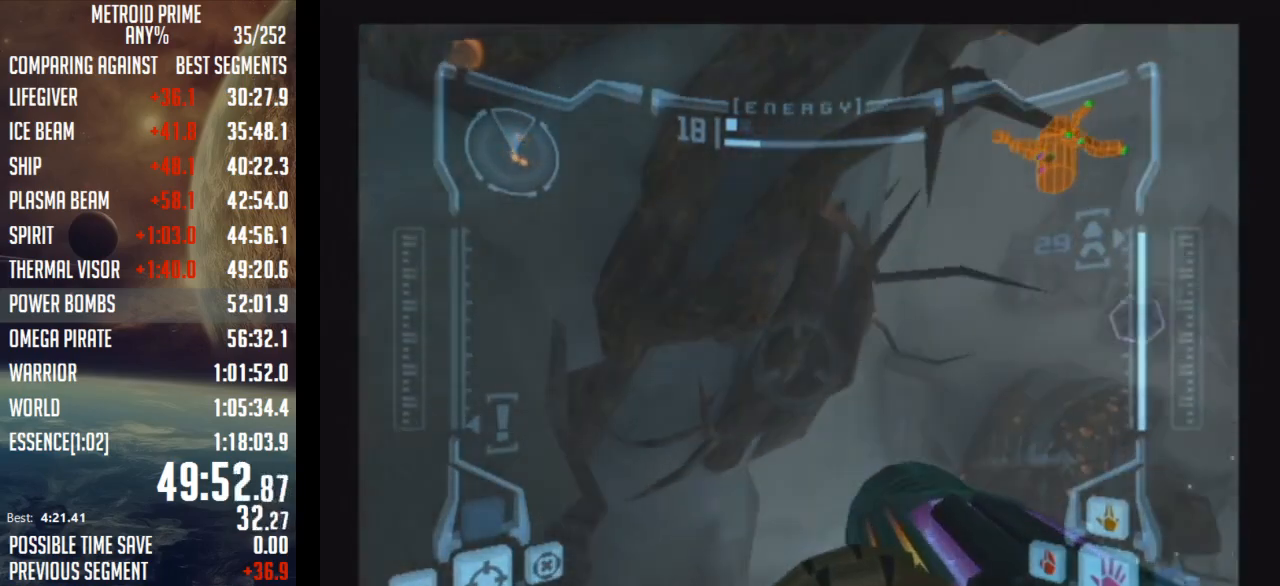
{"buttons": ["B", "L1"], "left_stick": "up-left", "right_stick": "center", "events": [[100, "left_stick", "right"], [200, "R1", "up"], [317, "L1", "down"], [317, "left_stick", "left"], [350, "B", "down"], [483, "left_stick", "up-left"]]}
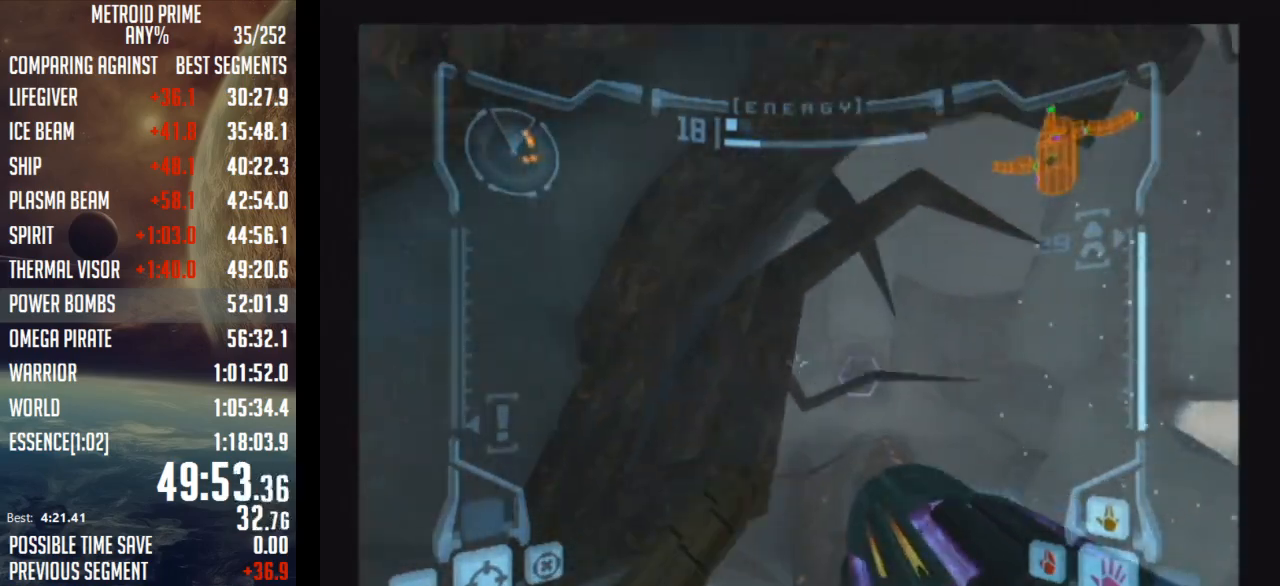
{"buttons": ["B"], "left_stick": "up-right", "right_stick": "center", "events": [[50, "B", "up"], [50, "L1", "up"], [67, "left_stick", "up"], [167, "left_stick", "up-right"], [417, "B", "down"]]}
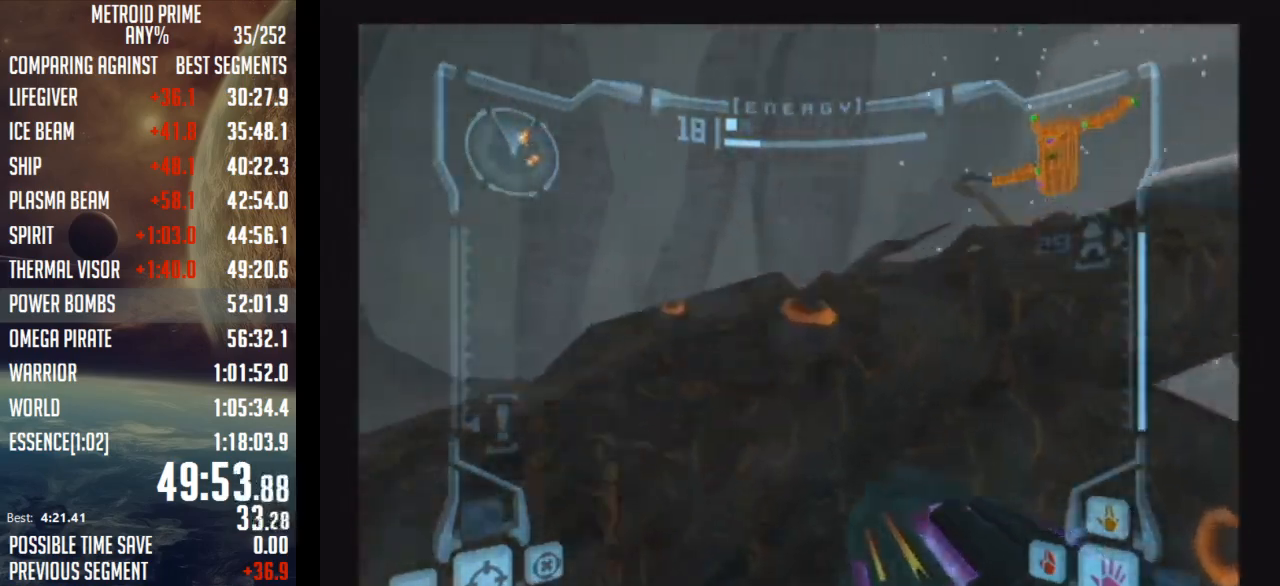
{"buttons": [], "left_stick": "up-right", "right_stick": "center", "events": [[100, "B", "up"]]}
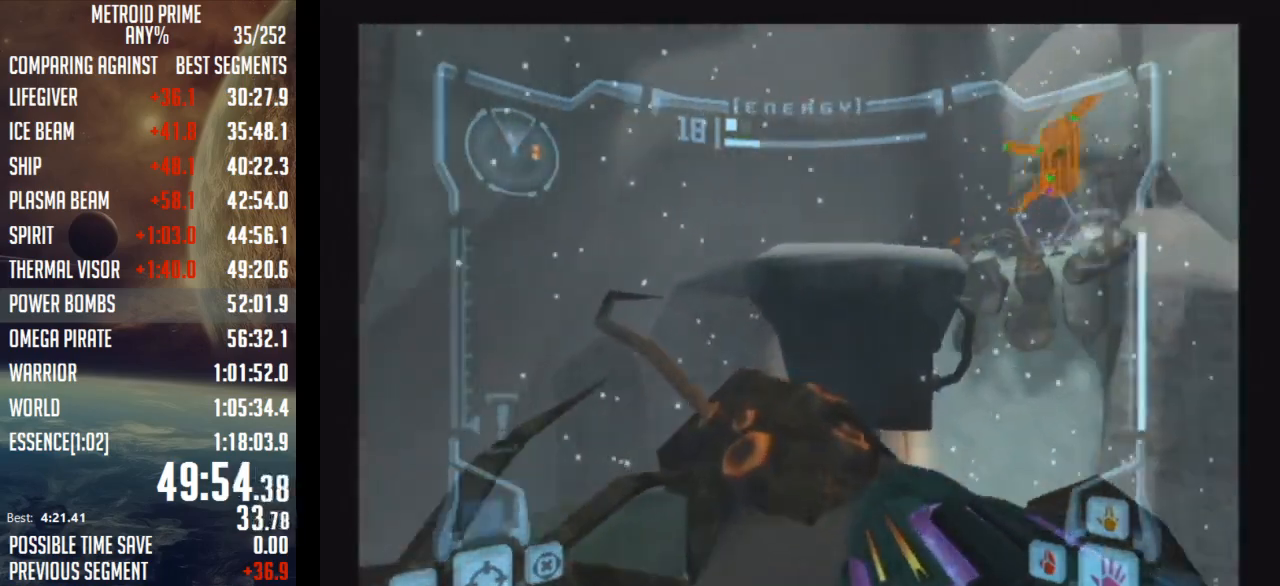
{"buttons": [], "left_stick": "up", "right_stick": "center", "events": [[167, "B", "down"], [167, "L1", "down"], [167, "left_stick", "up"], [350, "B", "up"], [383, "L1", "up"]]}
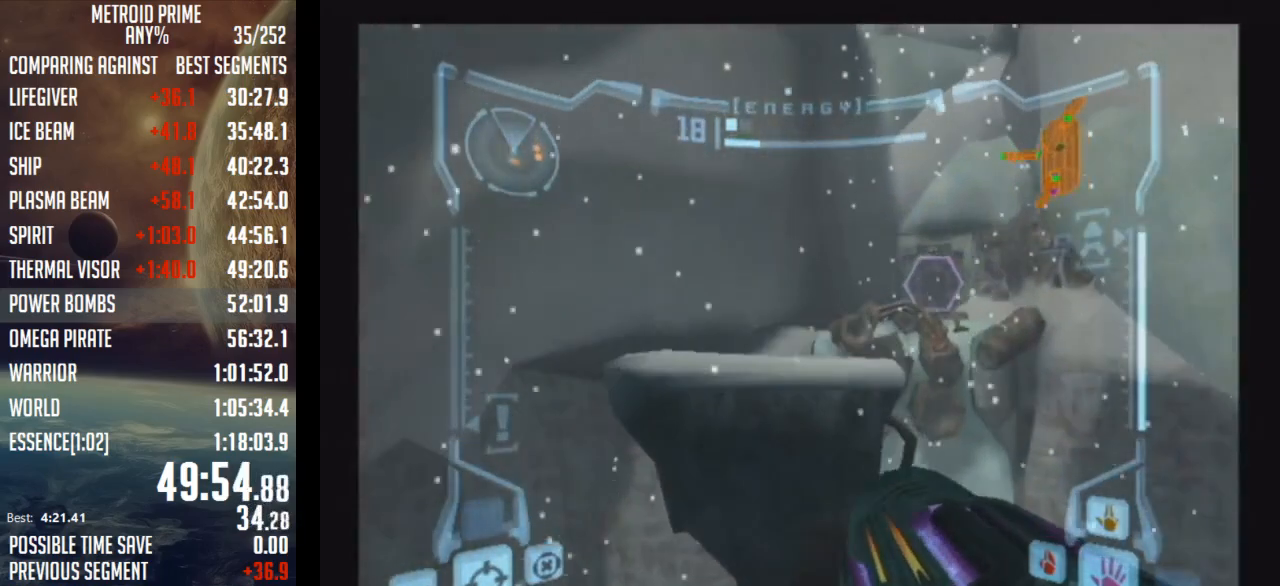
{"buttons": ["B"], "left_stick": "up-right", "right_stick": "center", "events": [[100, "left_stick", "up-right"], [417, "B", "down"]]}
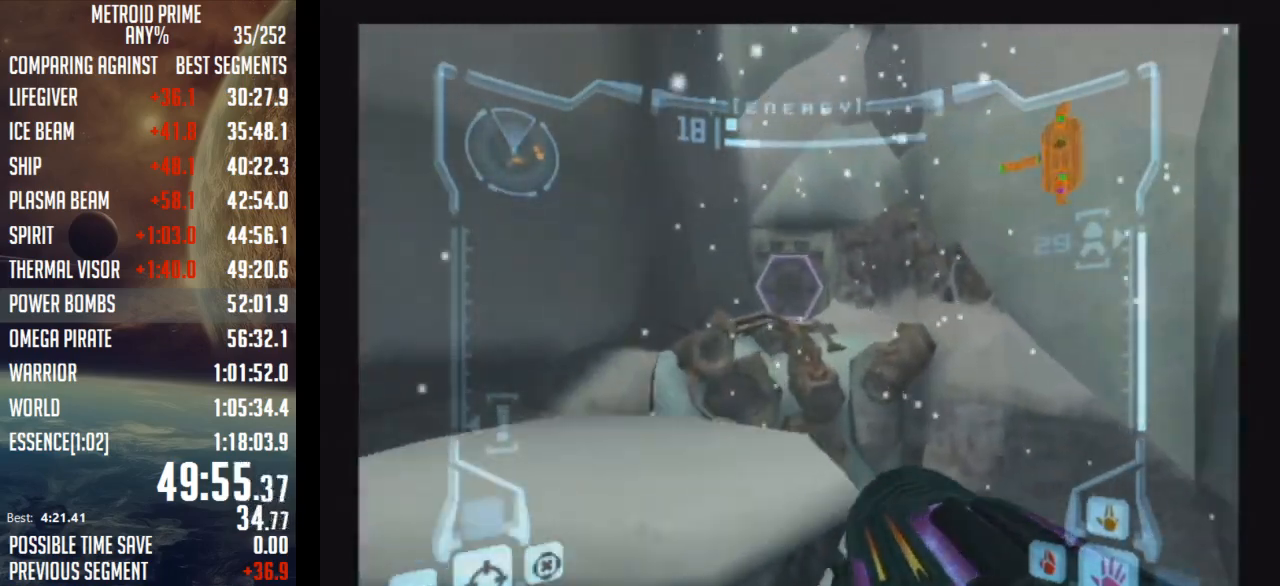
{"buttons": ["A", "L1"], "left_stick": "up-left", "right_stick": "center", "events": [[17, "B", "up"], [100, "left_stick", "up-left"], [133, "L1", "down"], [383, "A", "down"]]}
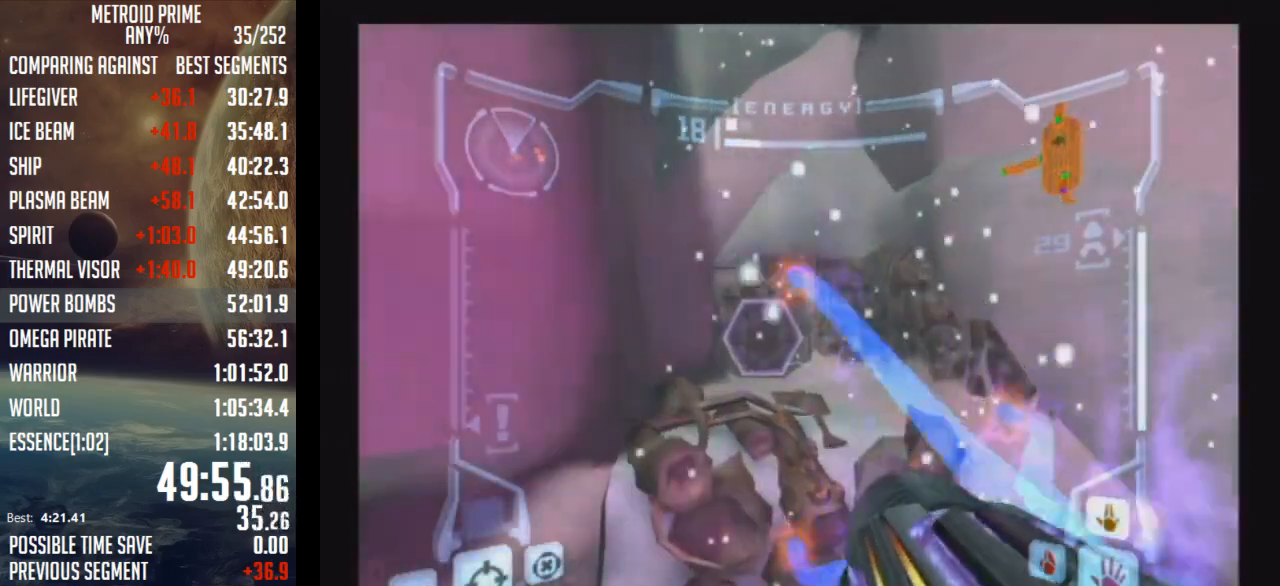
{"buttons": ["B", "L1"], "left_stick": "up", "right_stick": "center", "events": [[17, "L1", "up"], [67, "A", "up"], [233, "L1", "down"], [300, "left_stick", "up"], [417, "B", "down"]]}
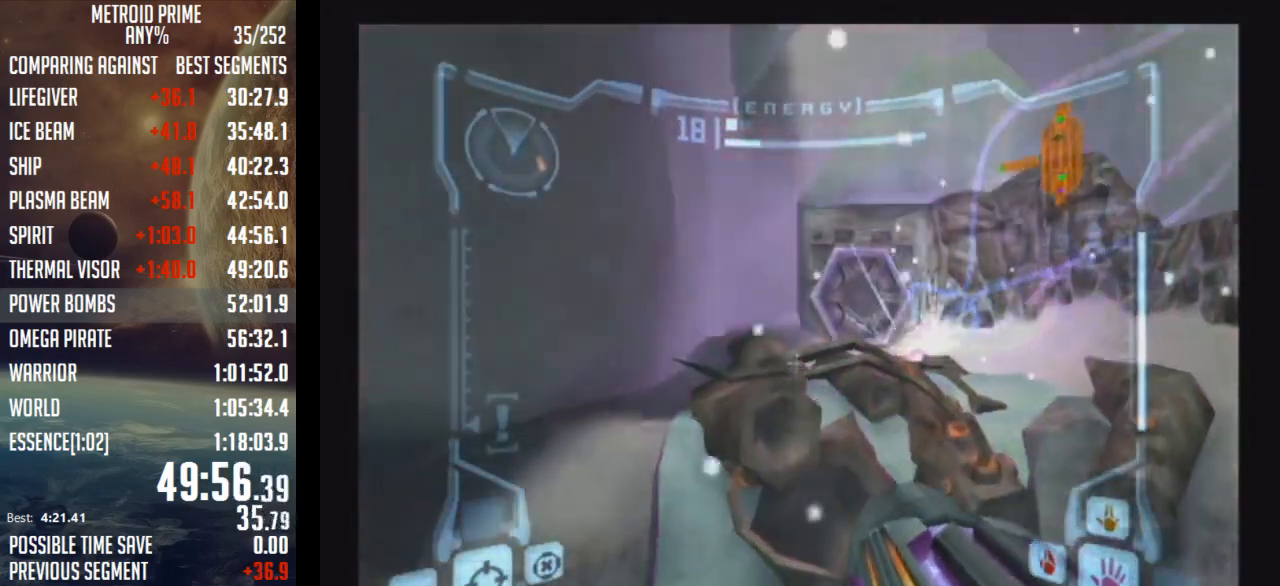
{"buttons": ["L1"], "left_stick": "up", "right_stick": "center", "events": [[100, "B", "up"], [283, "A", "down"], [417, "A", "up"]]}
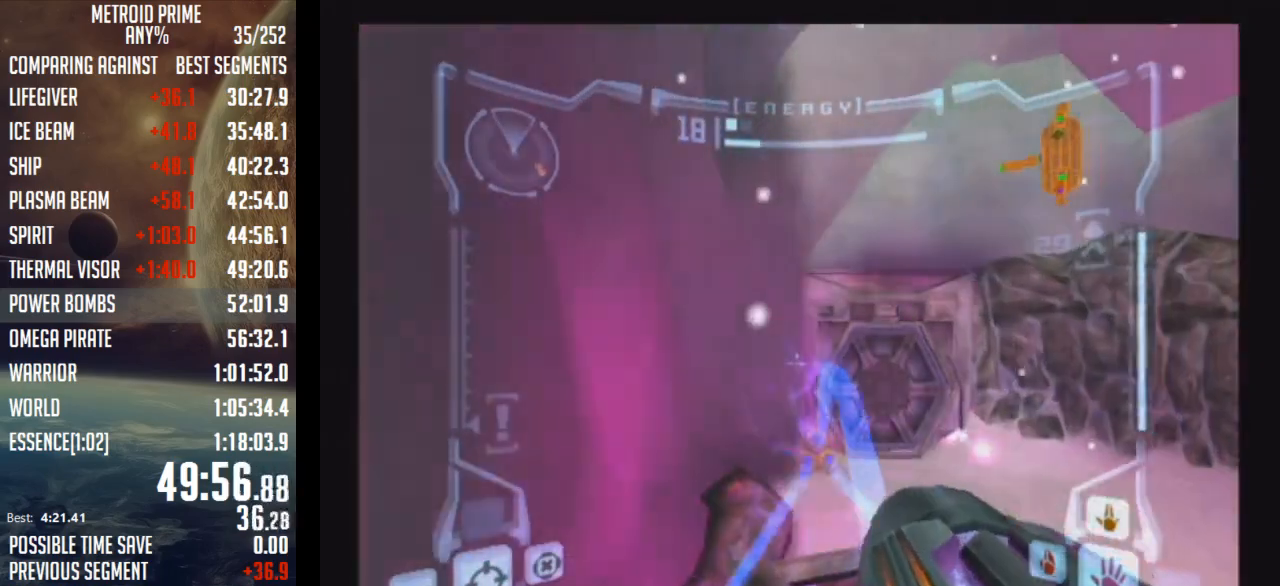
{"buttons": [], "left_stick": "up", "right_stick": "center", "events": [[17, "L1", "up"], [167, "right_stick", "left"], [450, "right_stick", "center"]]}
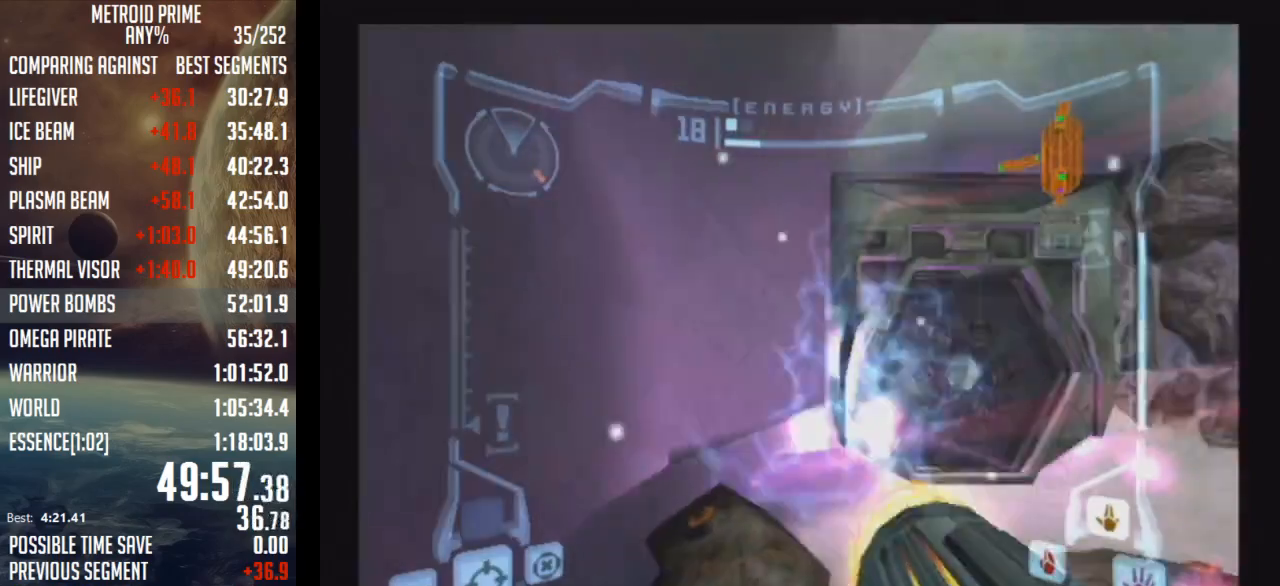
{"buttons": ["L1"], "left_stick": "up-right", "right_stick": "center", "events": [[33, "L1", "down"], [100, "left_stick", "up-right"]]}
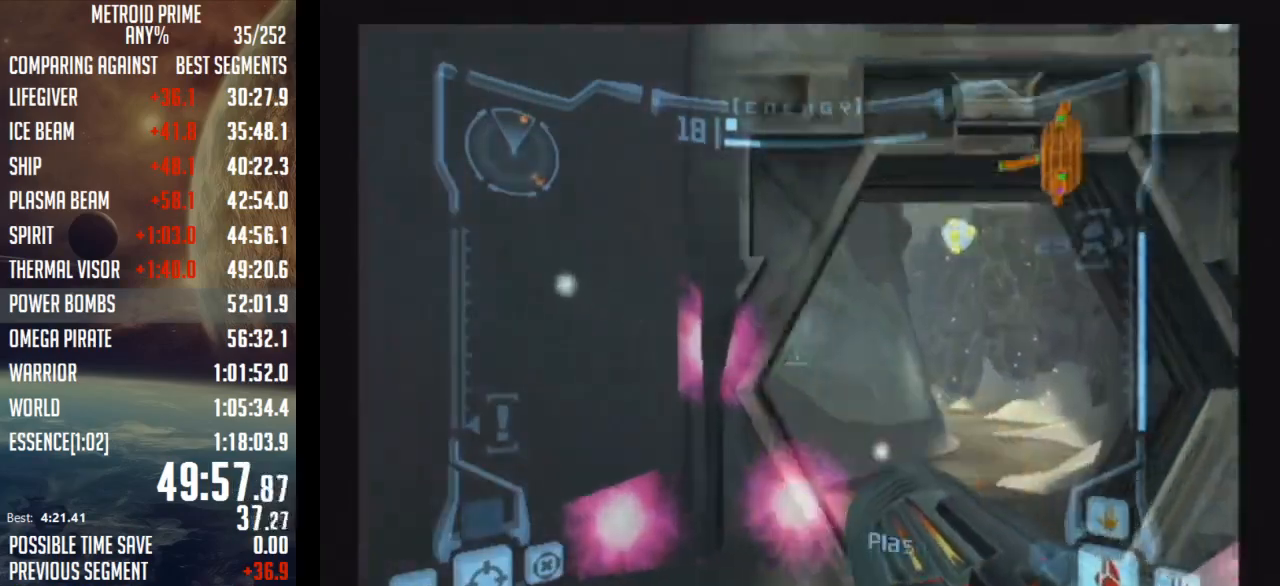
{"buttons": ["L1"], "left_stick": "up", "right_stick": "center", "events": [[217, "A", "down"], [350, "A", "up"], [350, "L1", "up"], [483, "L1", "down"], [483, "left_stick", "up"]]}
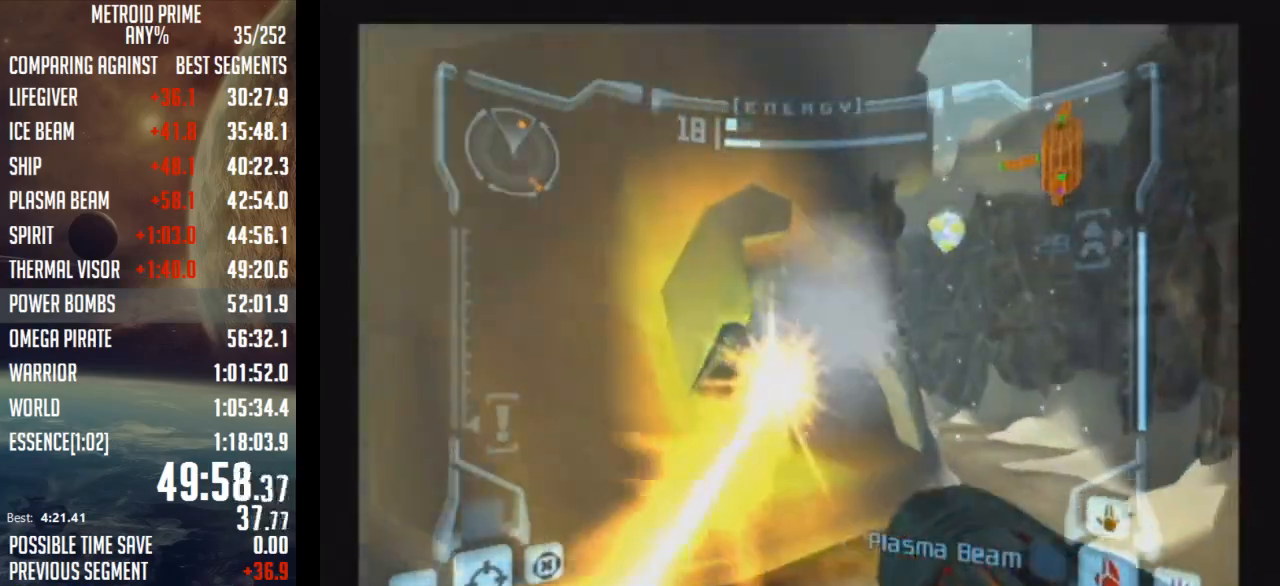
{"buttons": ["A", "L1"], "left_stick": "up", "right_stick": "center", "events": [[167, "B", "down"], [250, "B", "up"], [417, "A", "down"]]}